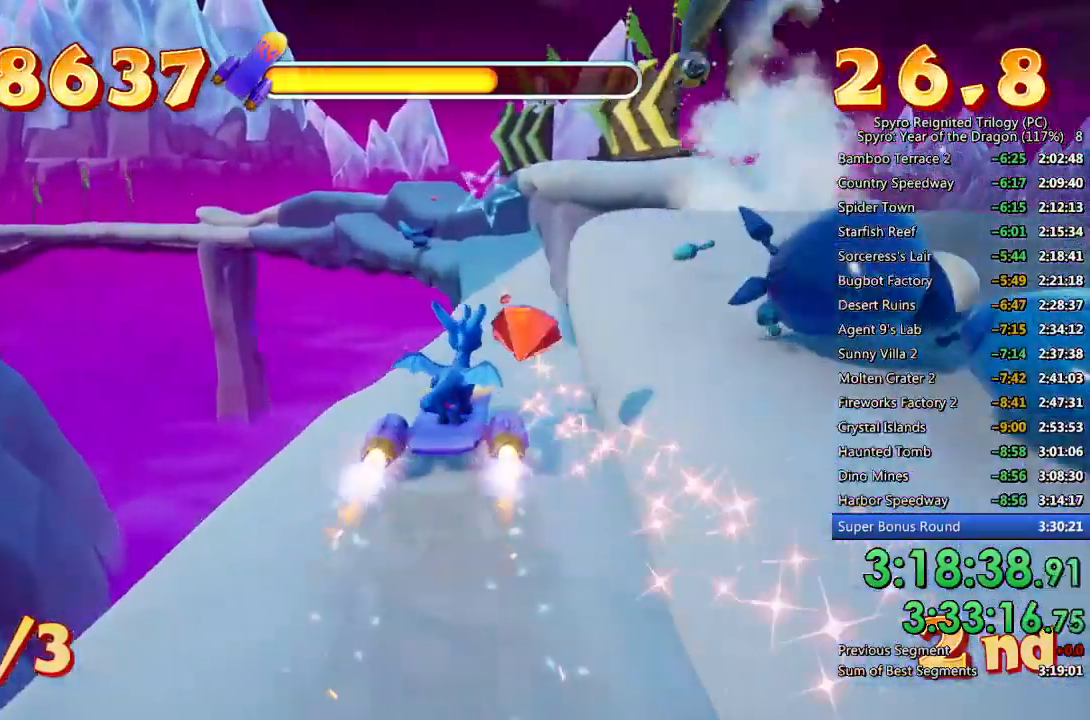
Gameplay with a controller (PlayStation layout); each line is a JSON object with the inputs held at the frame after it. "events" lists button and stick changes between this image and that frame as [ms after this image, input, new state], when the widget could be followed in between.
{"buttons": ["SQUARE"], "left_stick": "center", "right_stick": "center", "events": []}
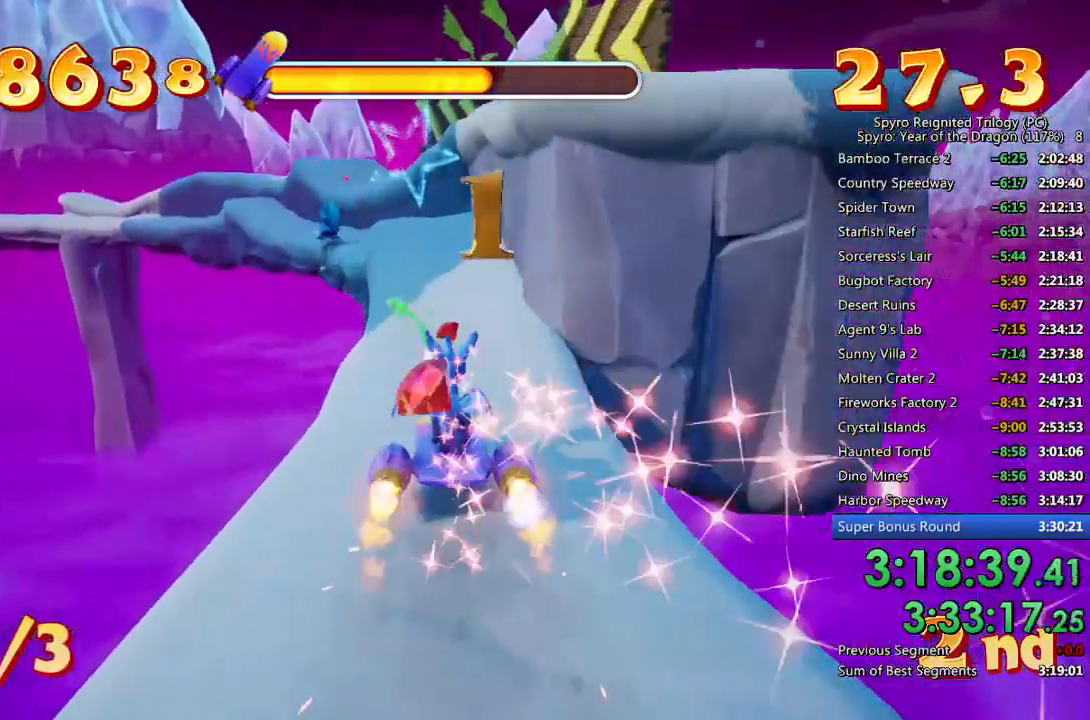
{"buttons": ["SQUARE"], "left_stick": "center", "right_stick": "center", "events": [[250, "left_stick", "left"], [317, "left_stick", "center"]]}
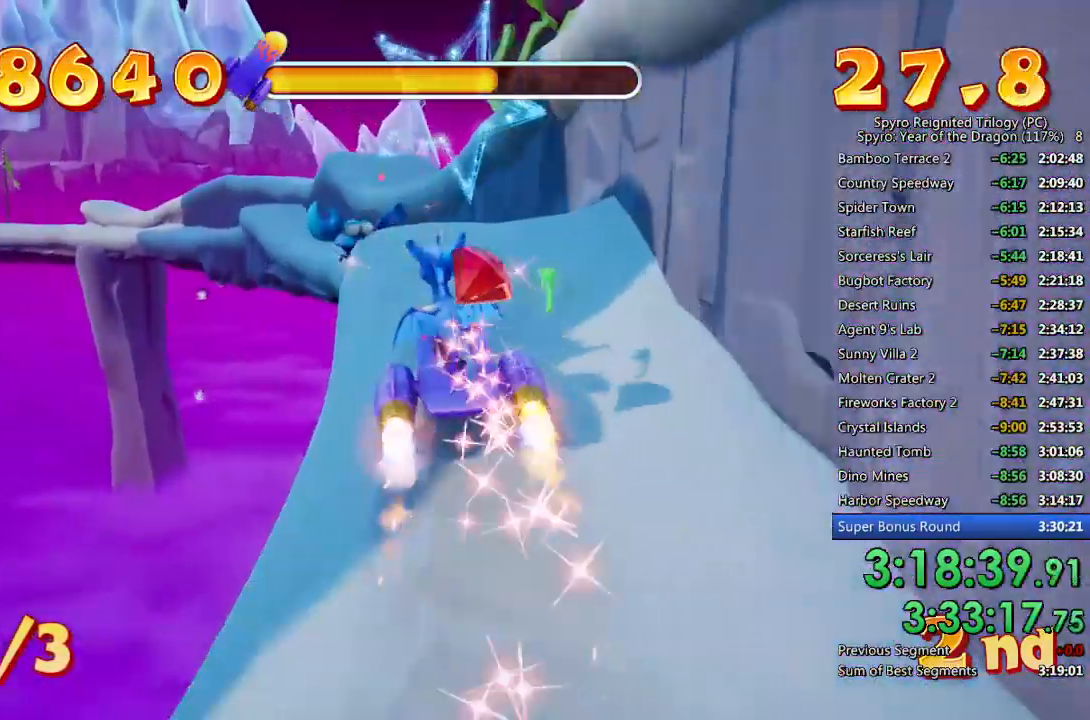
{"buttons": [], "left_stick": "center", "right_stick": "center", "events": [[50, "CROSS", "down"], [133, "left_stick", "up-right"], [233, "left_stick", "center"], [267, "CROSS", "up"], [317, "SQUARE", "up"]]}
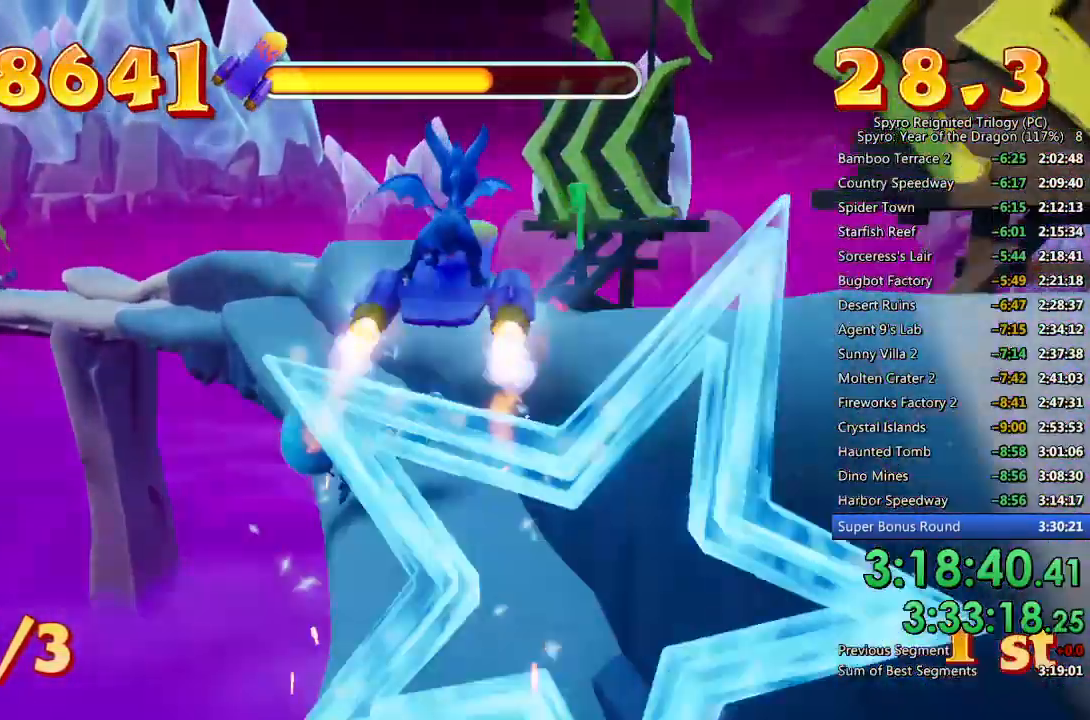
{"buttons": [], "left_stick": "center", "right_stick": "center", "events": [[217, "left_stick", "left"], [317, "left_stick", "center"]]}
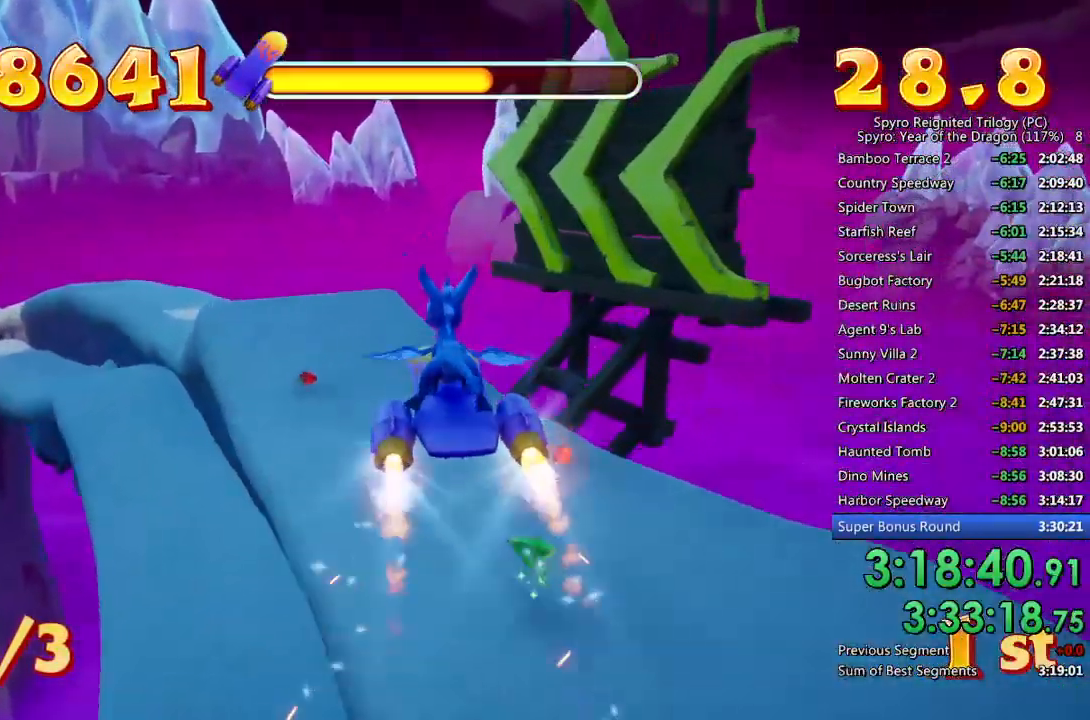
{"buttons": [], "left_stick": "down-left", "right_stick": "center", "events": [[67, "left_stick", "left"], [150, "SQUARE", "down"], [233, "SQUARE", "up"], [283, "SQUARE", "down"], [367, "left_stick", "center"], [500, "SQUARE", "up"], [500, "left_stick", "down-left"]]}
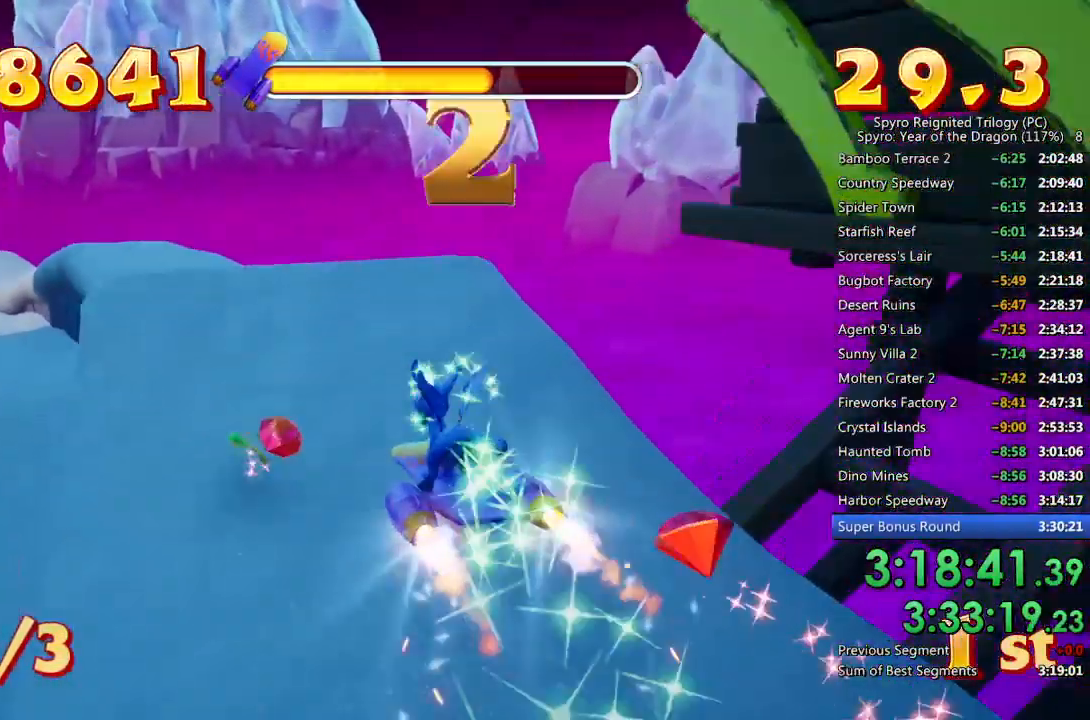
{"buttons": ["SQUARE"], "left_stick": "center", "right_stick": "center", "events": [[67, "left_stick", "left"], [183, "left_stick", "center"], [200, "SQUARE", "down"], [400, "left_stick", "left"], [483, "left_stick", "center"]]}
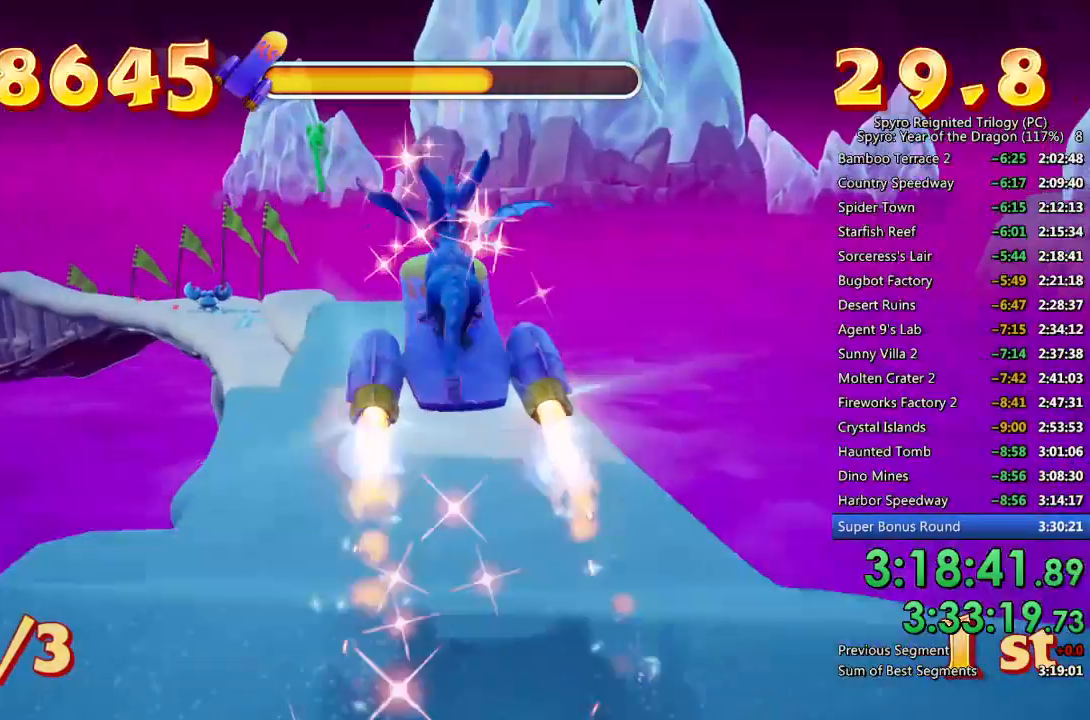
{"buttons": ["SQUARE"], "left_stick": "center", "right_stick": "center", "events": [[233, "left_stick", "left"], [367, "left_stick", "center"]]}
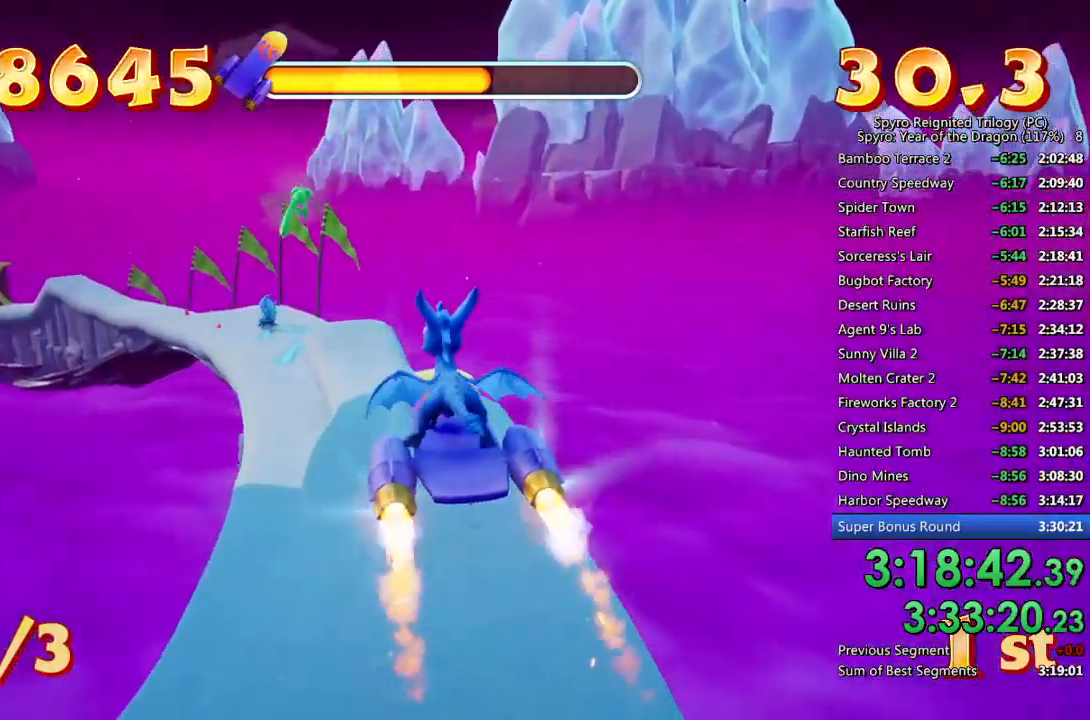
{"buttons": ["SQUARE"], "left_stick": "center", "right_stick": "center", "events": [[233, "left_stick", "left"], [333, "left_stick", "center"]]}
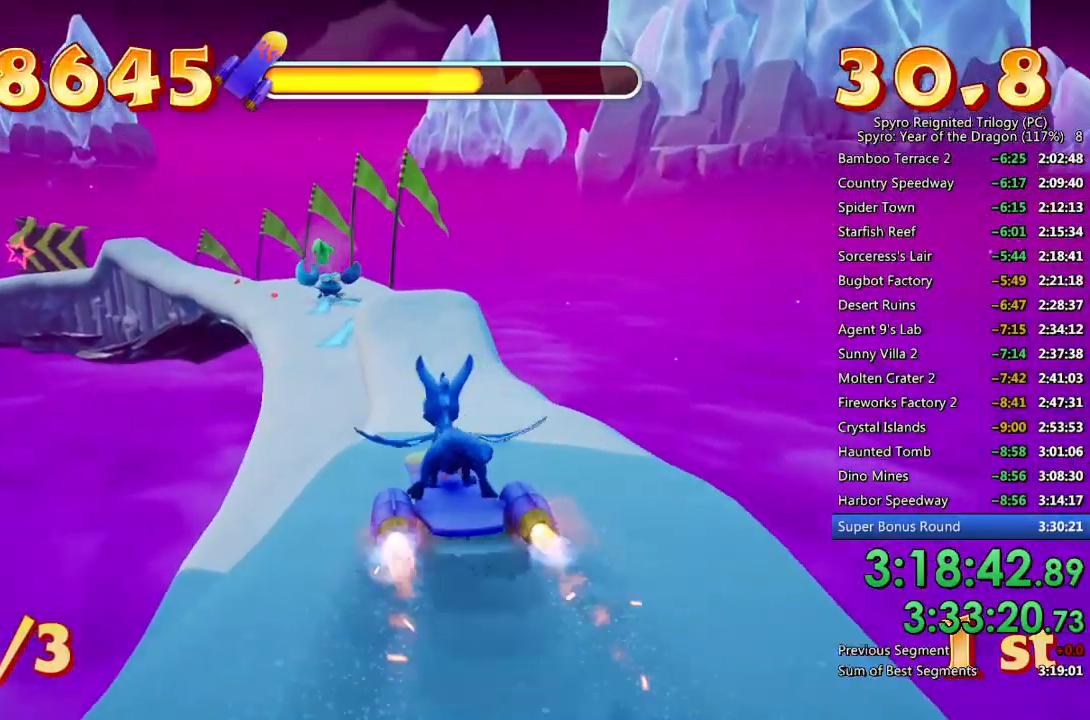
{"buttons": ["SQUARE"], "left_stick": "left", "right_stick": "center", "events": [[133, "left_stick", "left"], [233, "left_stick", "center"], [467, "left_stick", "left"]]}
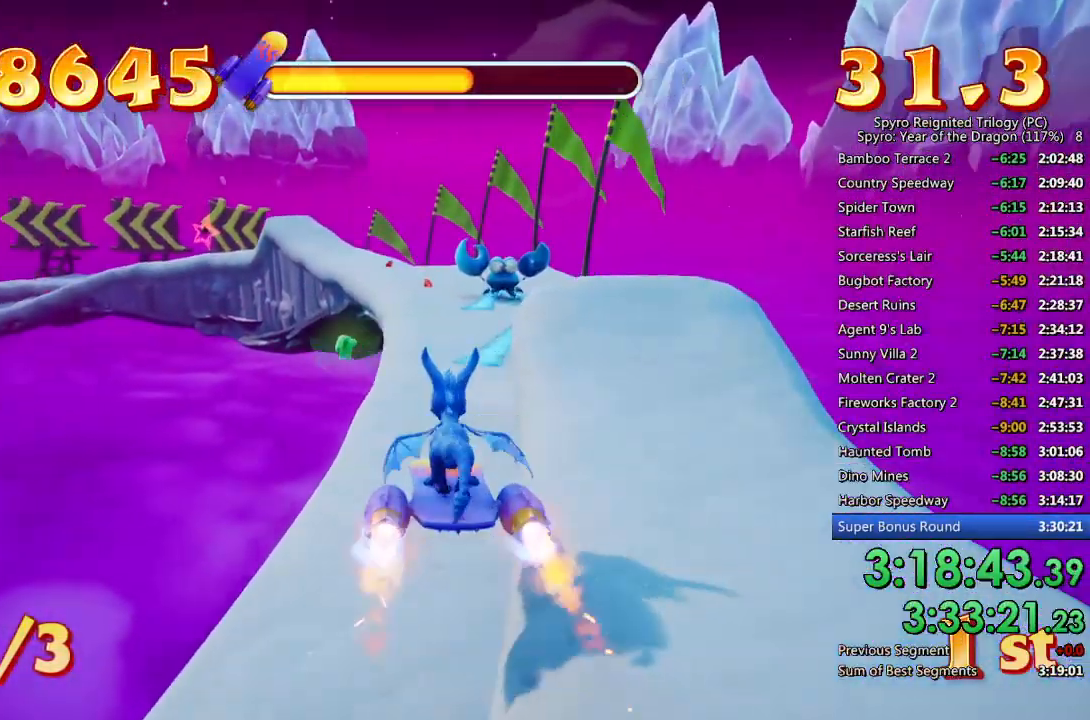
{"buttons": ["SQUARE"], "left_stick": "center", "right_stick": "center", "events": [[17, "left_stick", "center"], [117, "left_stick", "right"], [283, "left_stick", "center"], [400, "left_stick", "up-right"], [500, "left_stick", "center"]]}
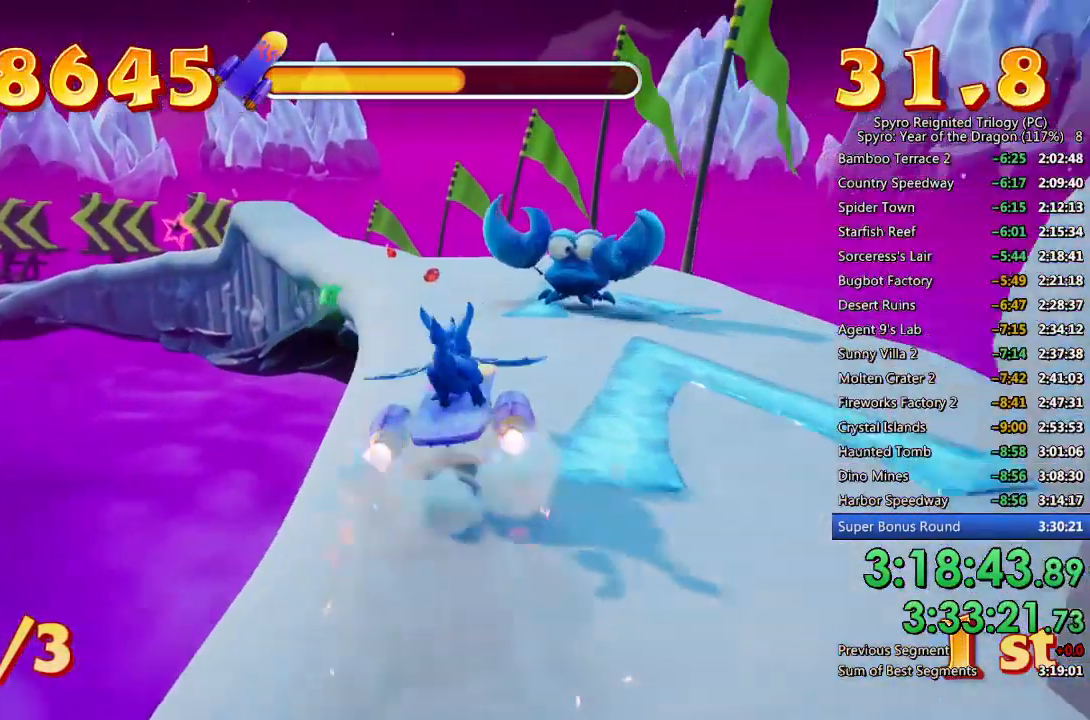
{"buttons": ["SQUARE"], "left_stick": "center", "right_stick": "center", "events": [[250, "left_stick", "left"], [467, "left_stick", "center"]]}
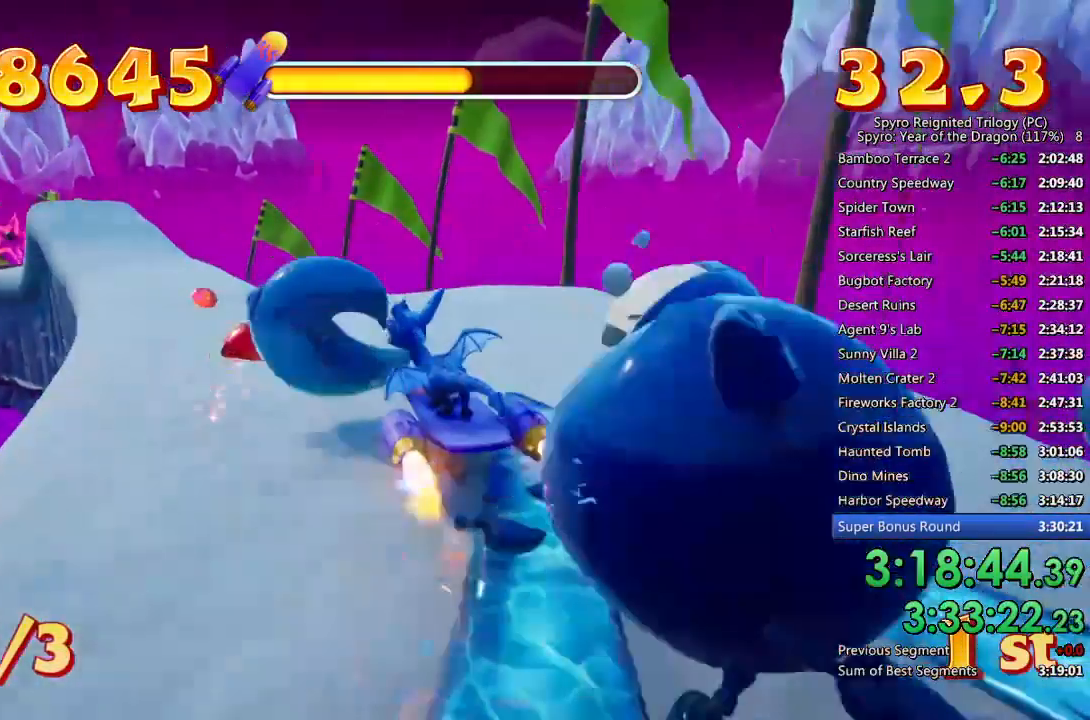
{"buttons": ["SQUARE"], "left_stick": "center", "right_stick": "center", "events": []}
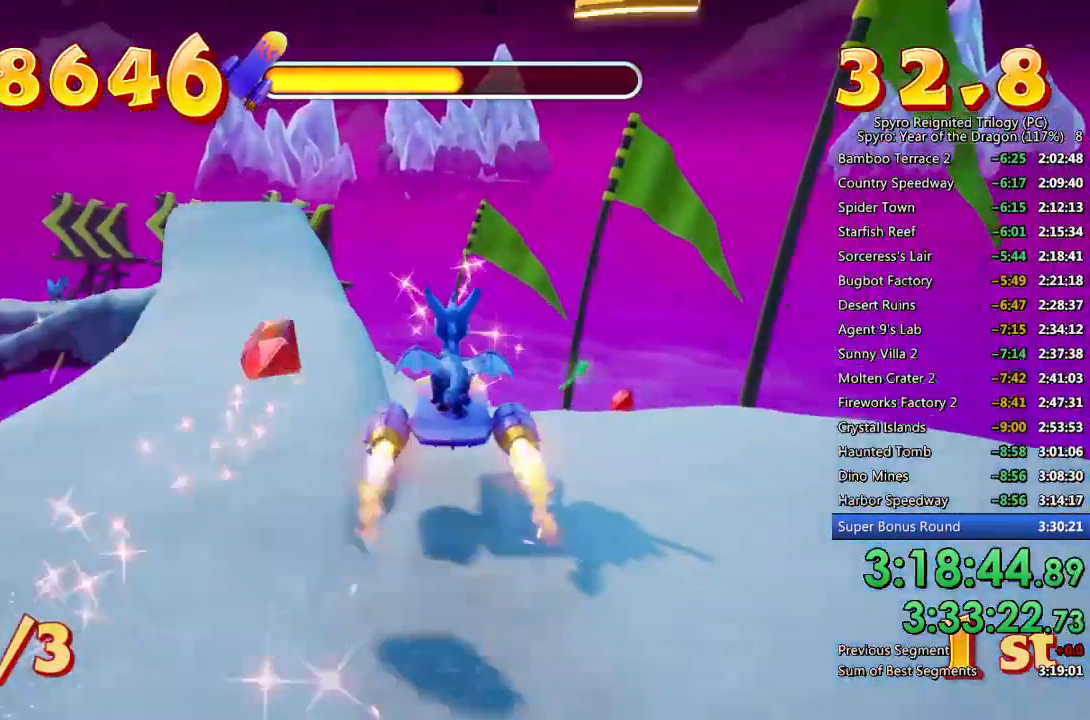
{"buttons": ["SQUARE"], "left_stick": "left", "right_stick": "center", "events": [[133, "left_stick", "left"], [317, "left_stick", "center"], [467, "left_stick", "left"]]}
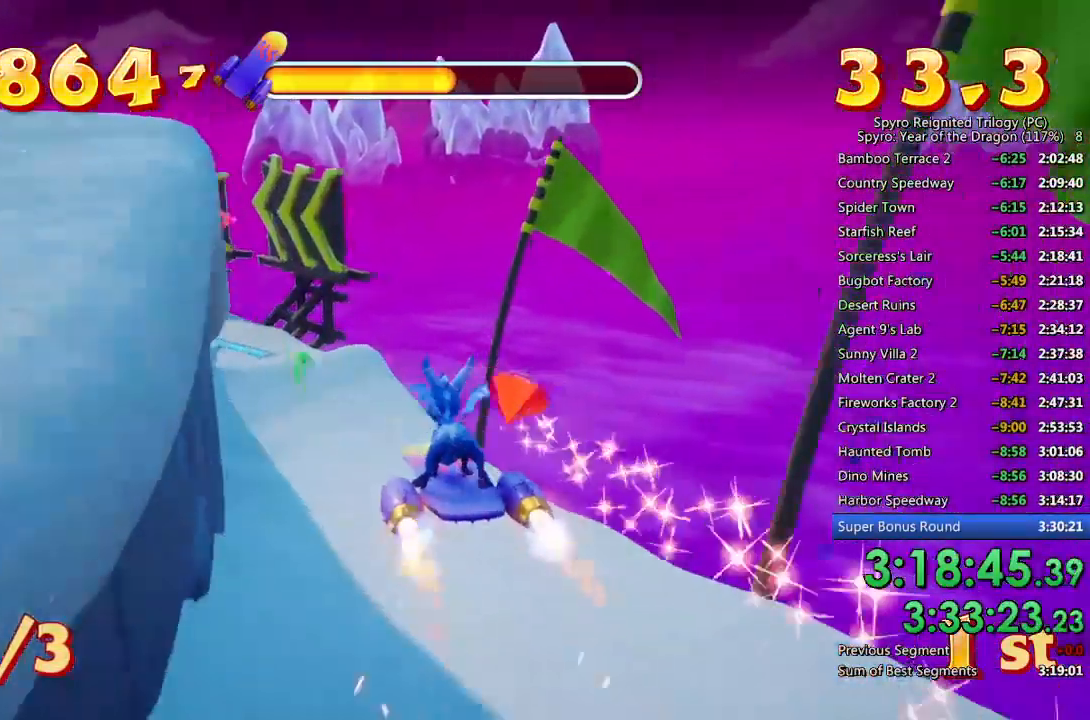
{"buttons": ["SQUARE"], "left_stick": "center", "right_stick": "center", "events": [[117, "left_stick", "center"]]}
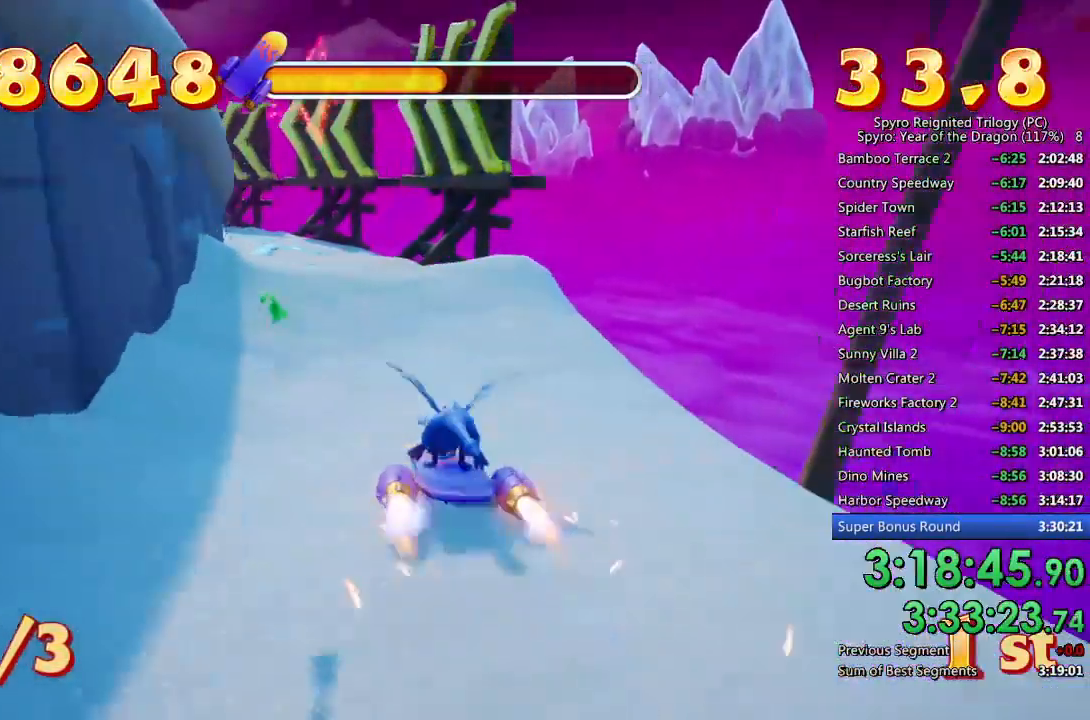
{"buttons": ["SQUARE"], "left_stick": "center", "right_stick": "center", "events": [[83, "left_stick", "left"], [217, "left_stick", "center"]]}
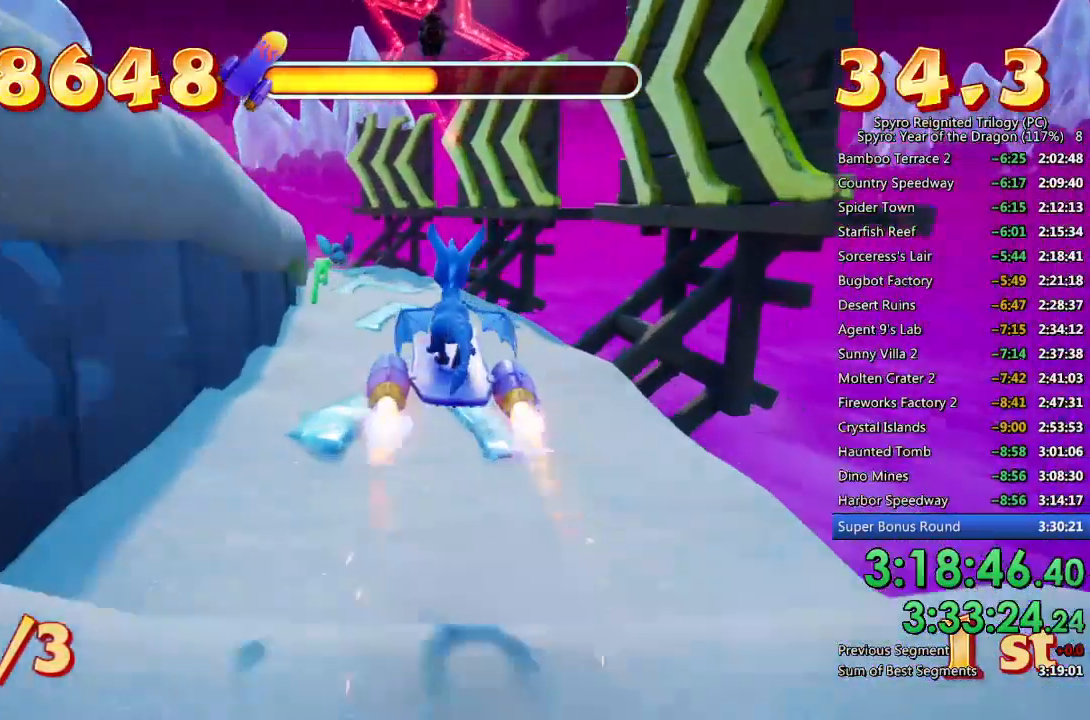
{"buttons": ["SQUARE"], "left_stick": "center", "right_stick": "center", "events": [[317, "left_stick", "left"], [433, "left_stick", "center"]]}
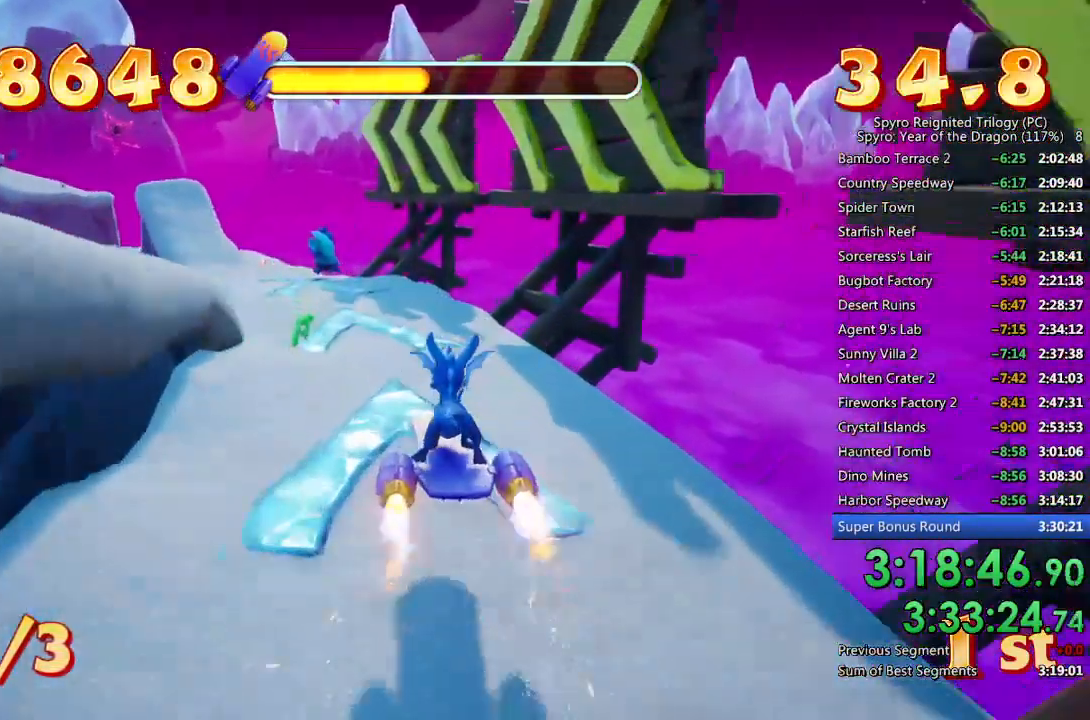
{"buttons": ["SQUARE"], "left_stick": "right", "right_stick": "center", "events": [[117, "left_stick", "left"], [233, "left_stick", "center"], [467, "left_stick", "right"]]}
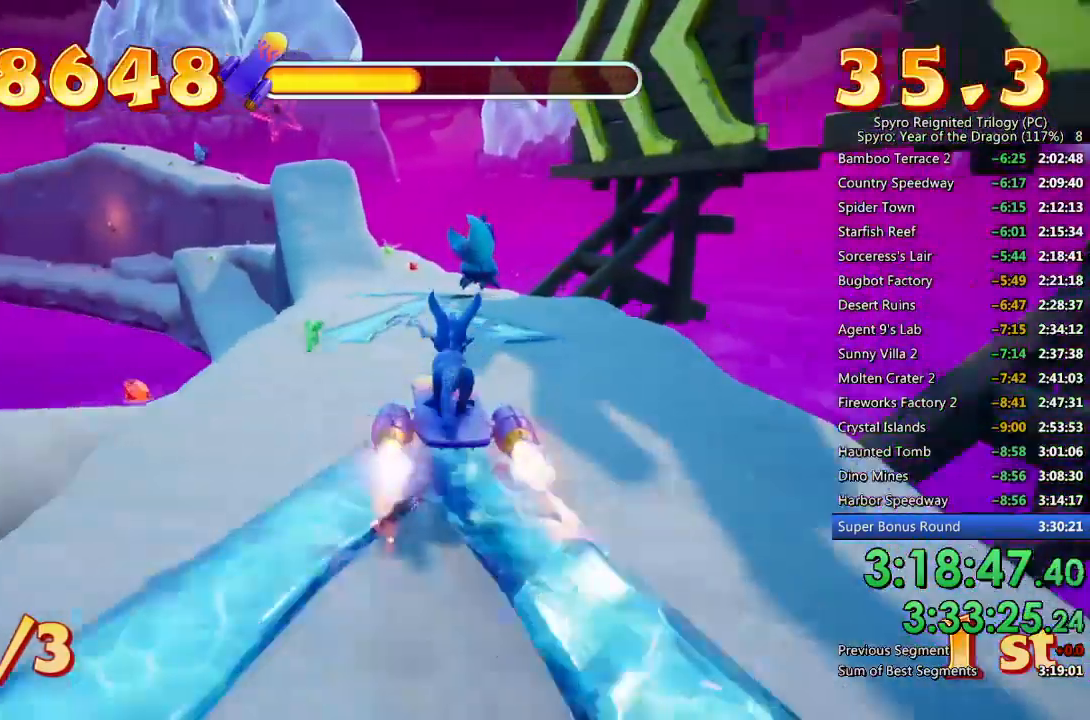
{"buttons": ["SQUARE"], "left_stick": "left", "right_stick": "center", "events": [[50, "left_stick", "center"], [400, "left_stick", "left"]]}
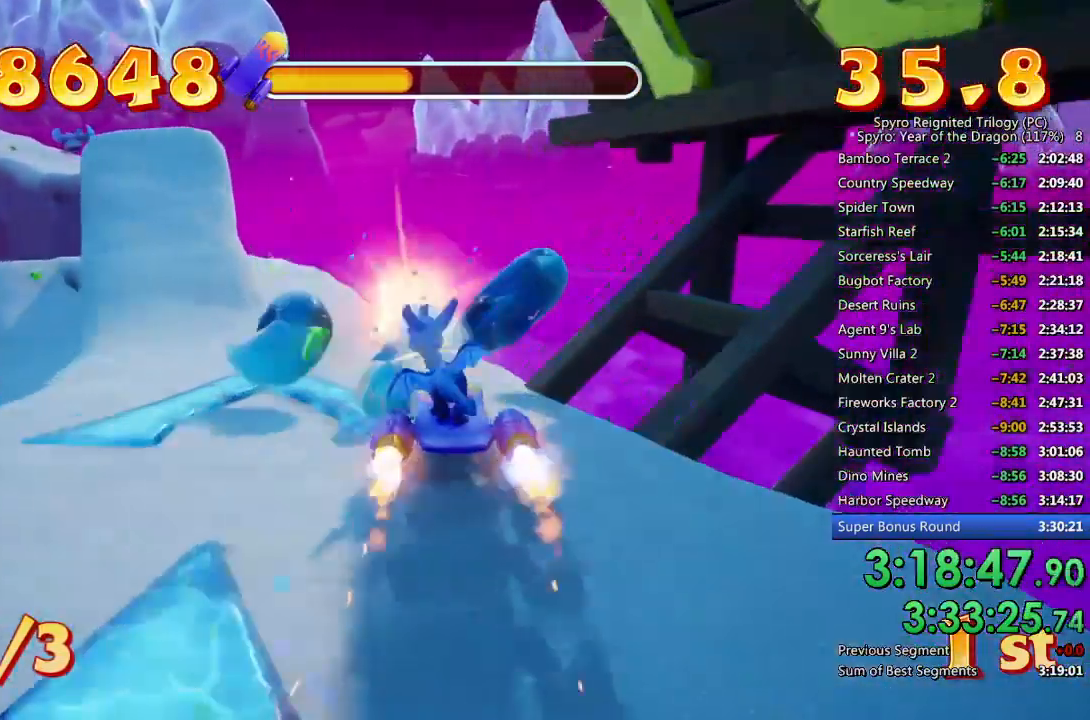
{"buttons": ["SQUARE"], "left_stick": "left", "right_stick": "center", "events": [[17, "left_stick", "center"], [467, "left_stick", "left"]]}
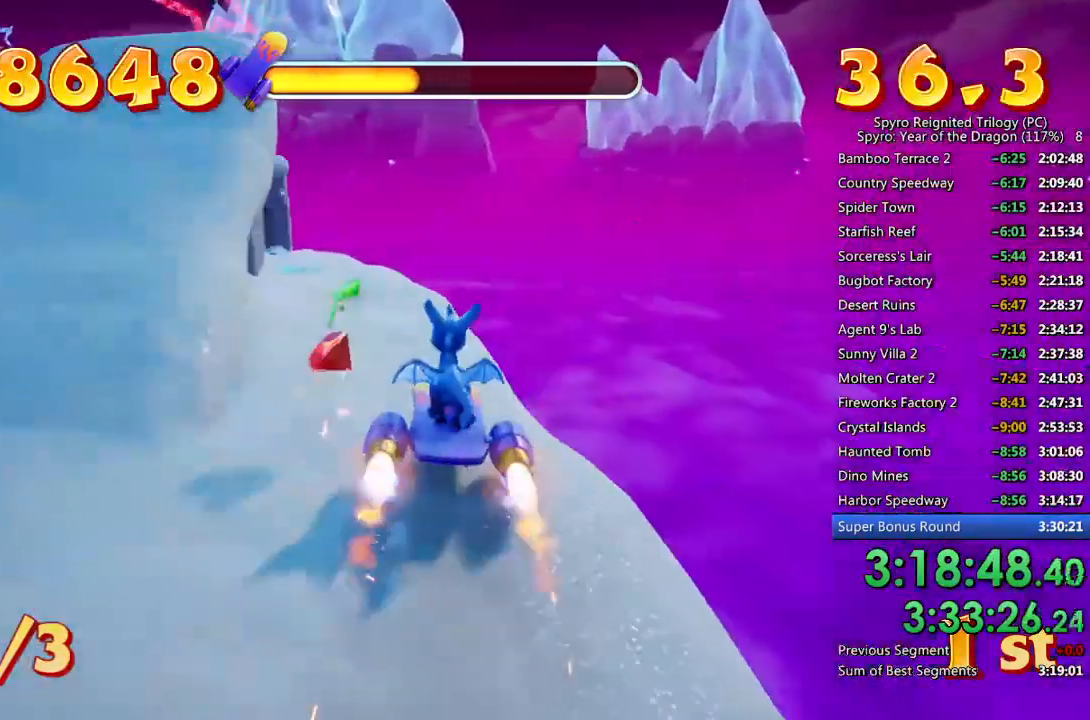
{"buttons": [], "left_stick": "center", "right_stick": "center", "events": [[33, "SQUARE", "up"], [83, "left_stick", "center"], [267, "left_stick", "left"], [450, "left_stick", "center"]]}
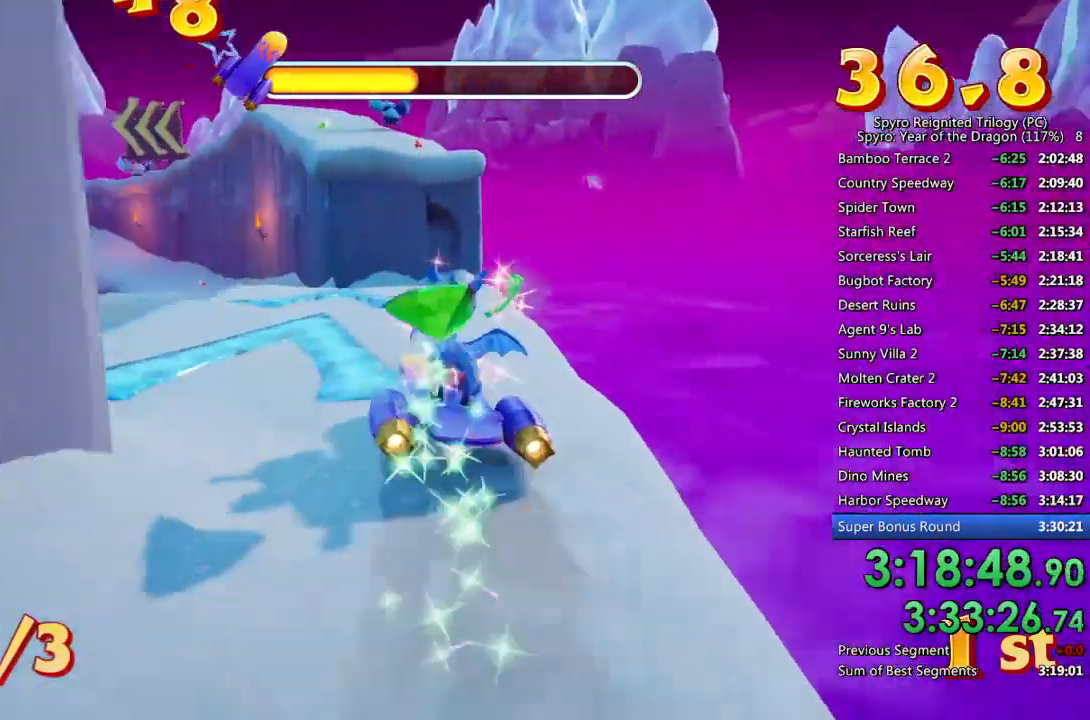
{"buttons": [], "left_stick": "center", "right_stick": "center", "events": [[67, "left_stick", "left"], [200, "left_stick", "center"]]}
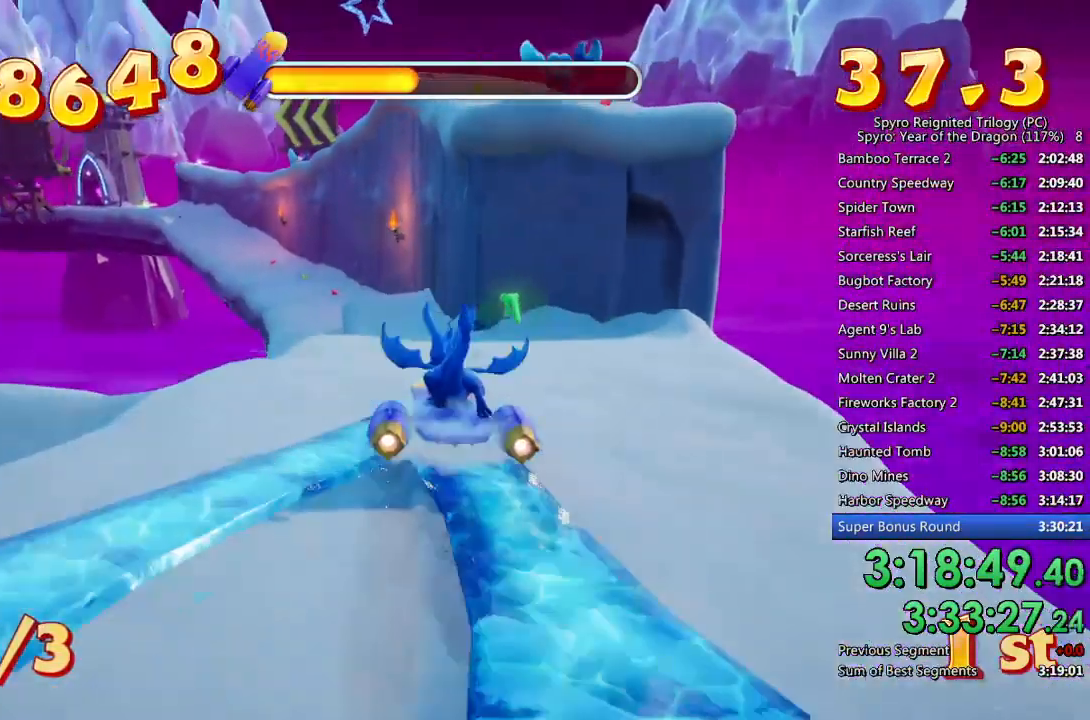
{"buttons": ["SQUARE"], "left_stick": "center", "right_stick": "center", "events": [[17, "left_stick", "left"], [33, "SQUARE", "down"], [100, "left_stick", "center"]]}
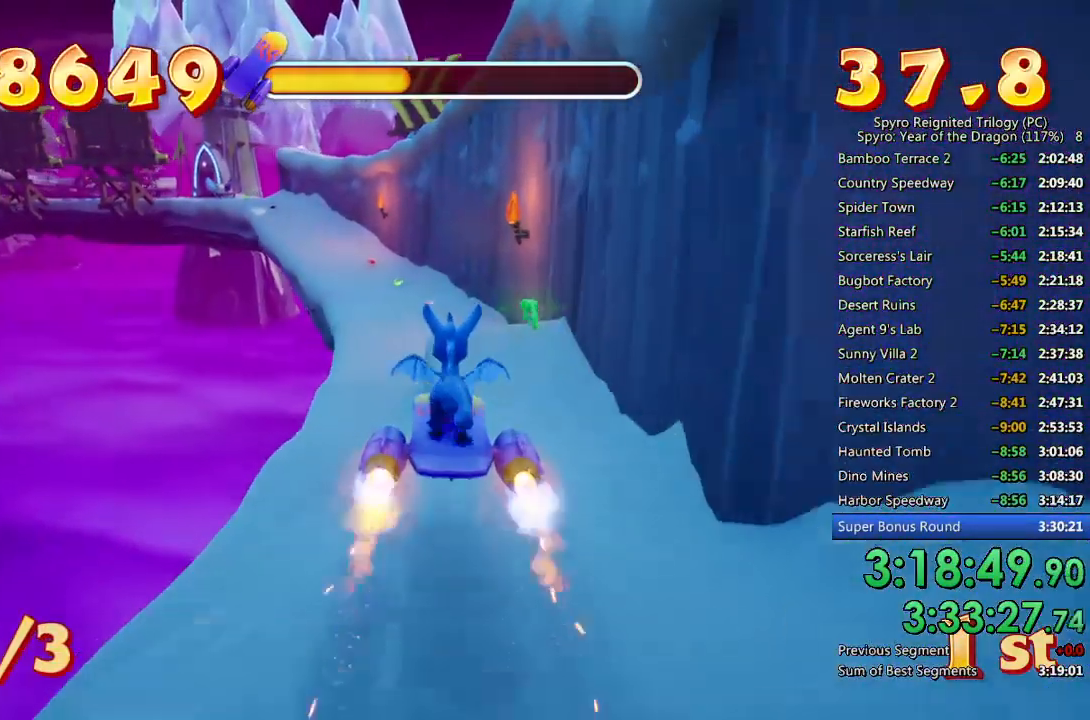
{"buttons": ["SQUARE"], "left_stick": "left", "right_stick": "center", "events": [[433, "left_stick", "left"]]}
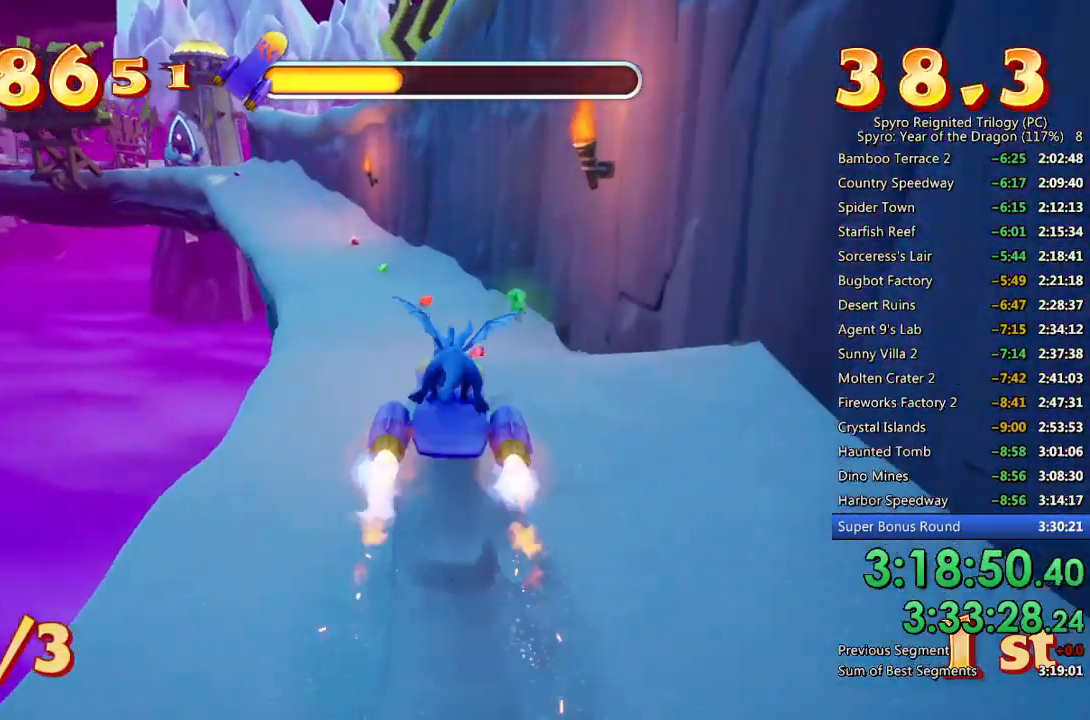
{"buttons": [], "left_stick": "left", "right_stick": "center", "events": [[17, "left_stick", "center"], [250, "SQUARE", "up"], [483, "left_stick", "left"]]}
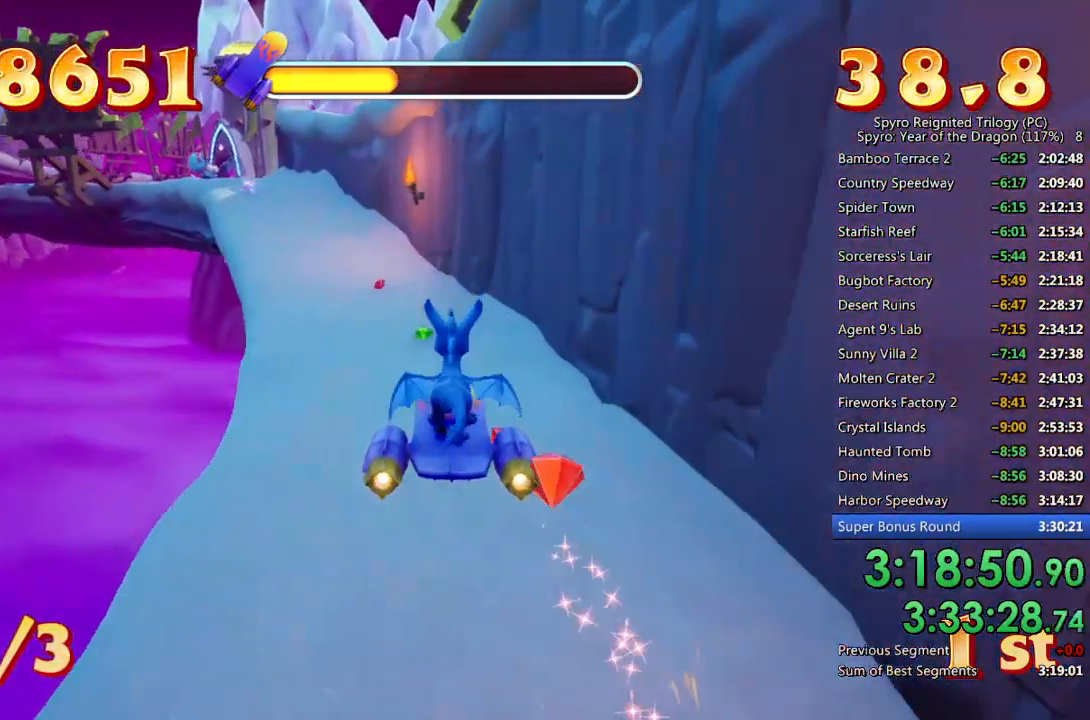
{"buttons": ["SQUARE"], "left_stick": "center", "right_stick": "center", "events": [[83, "left_stick", "center"], [200, "left_stick", "left"], [233, "SQUARE", "down"], [300, "left_stick", "center"]]}
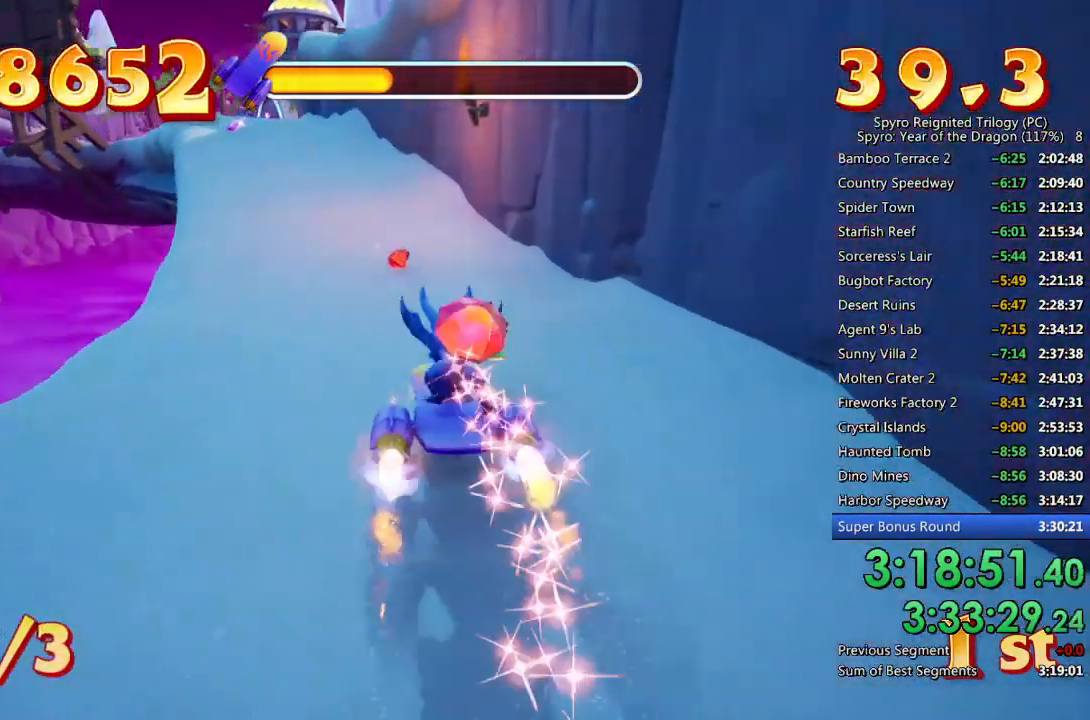
{"buttons": [], "left_stick": "center", "right_stick": "center", "events": [[33, "left_stick", "left"], [133, "left_stick", "center"], [367, "SQUARE", "up"], [417, "left_stick", "left"], [500, "left_stick", "center"]]}
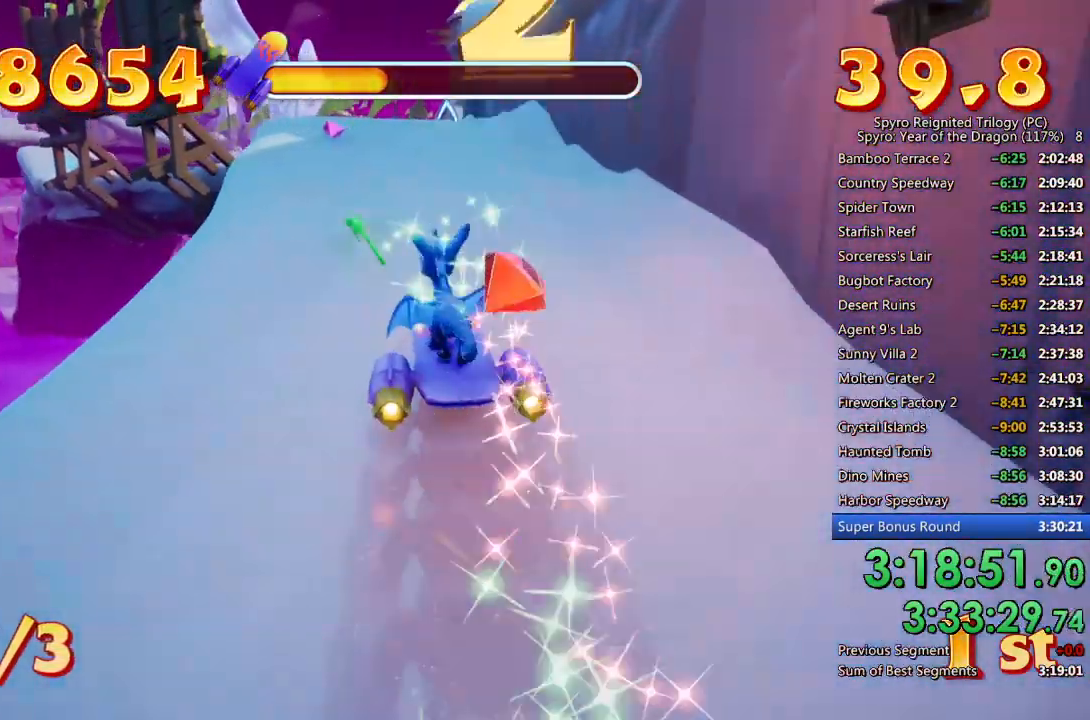
{"buttons": [], "left_stick": "left", "right_stick": "center", "events": [[117, "left_stick", "right"], [183, "left_stick", "center"], [500, "left_stick", "left"]]}
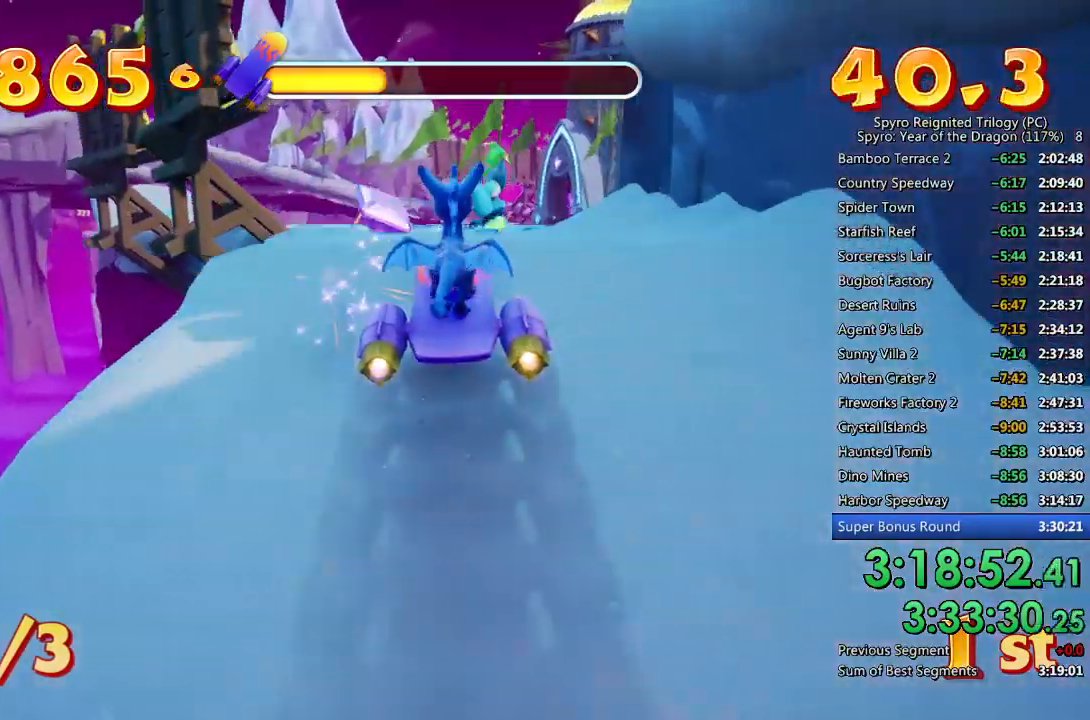
{"buttons": ["SQUARE"], "left_stick": "right", "right_stick": "center", "events": [[117, "left_stick", "center"], [217, "SQUARE", "down"], [383, "left_stick", "right"]]}
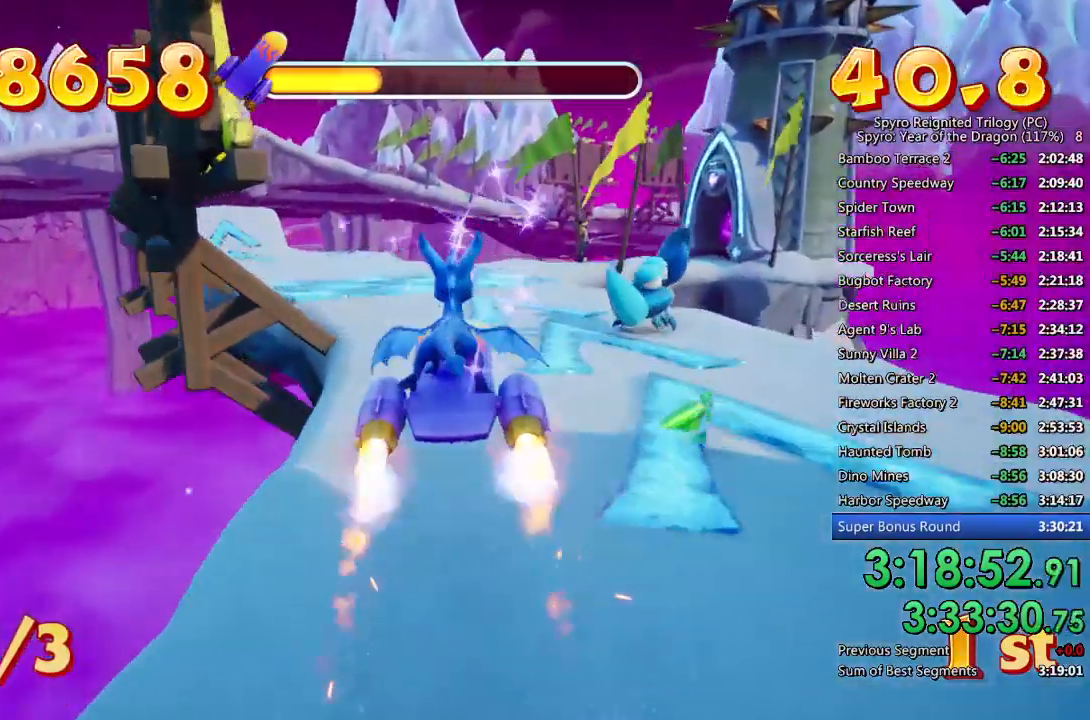
{"buttons": ["SQUARE"], "left_stick": "left", "right_stick": "center", "events": [[33, "SQUARE", "up"], [250, "left_stick", "center"], [300, "left_stick", "left"], [383, "SQUARE", "down"]]}
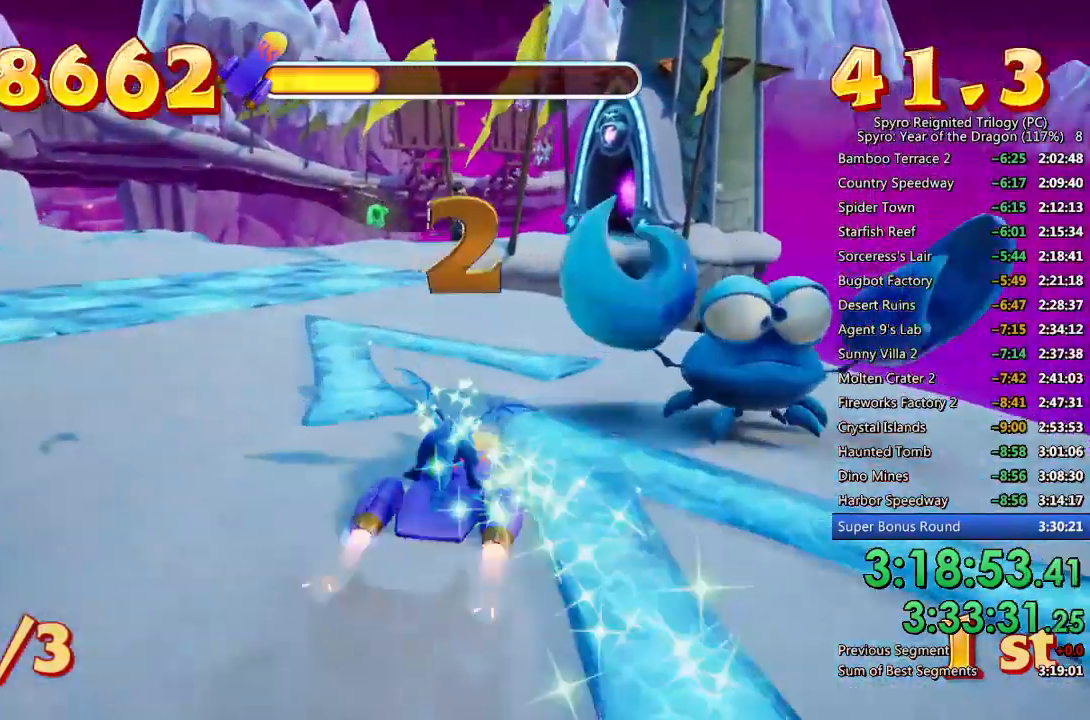
{"buttons": ["SQUARE"], "left_stick": "center", "right_stick": "center", "events": [[450, "left_stick", "center"]]}
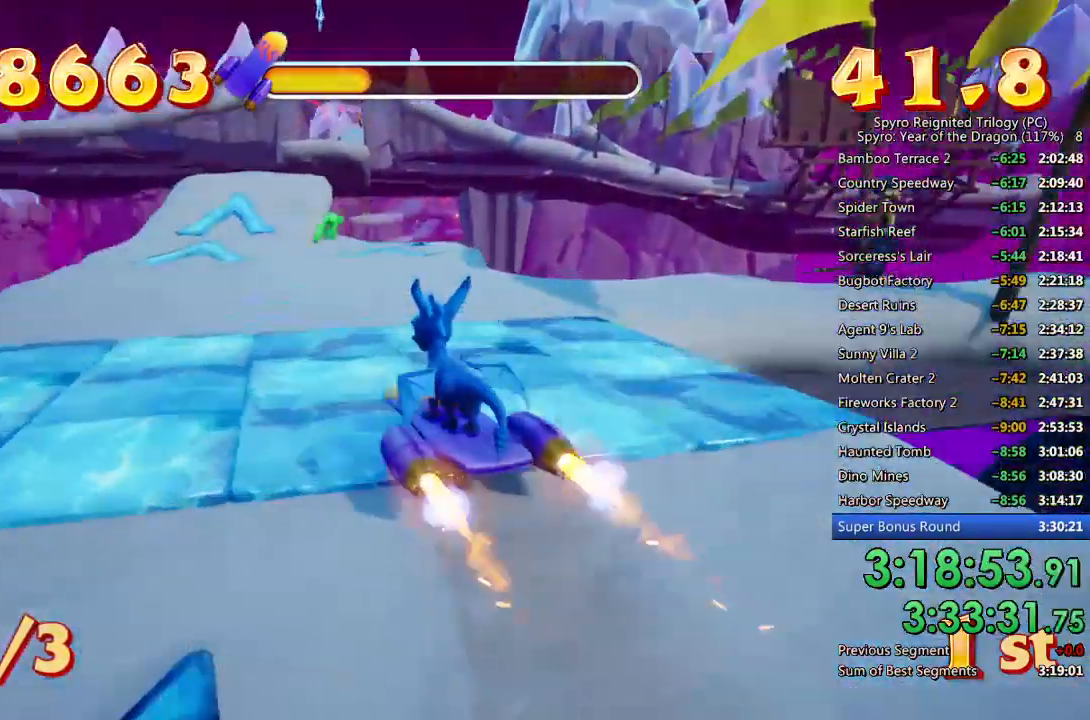
{"buttons": ["SQUARE"], "left_stick": "center", "right_stick": "center", "events": [[367, "left_stick", "right"], [450, "left_stick", "center"]]}